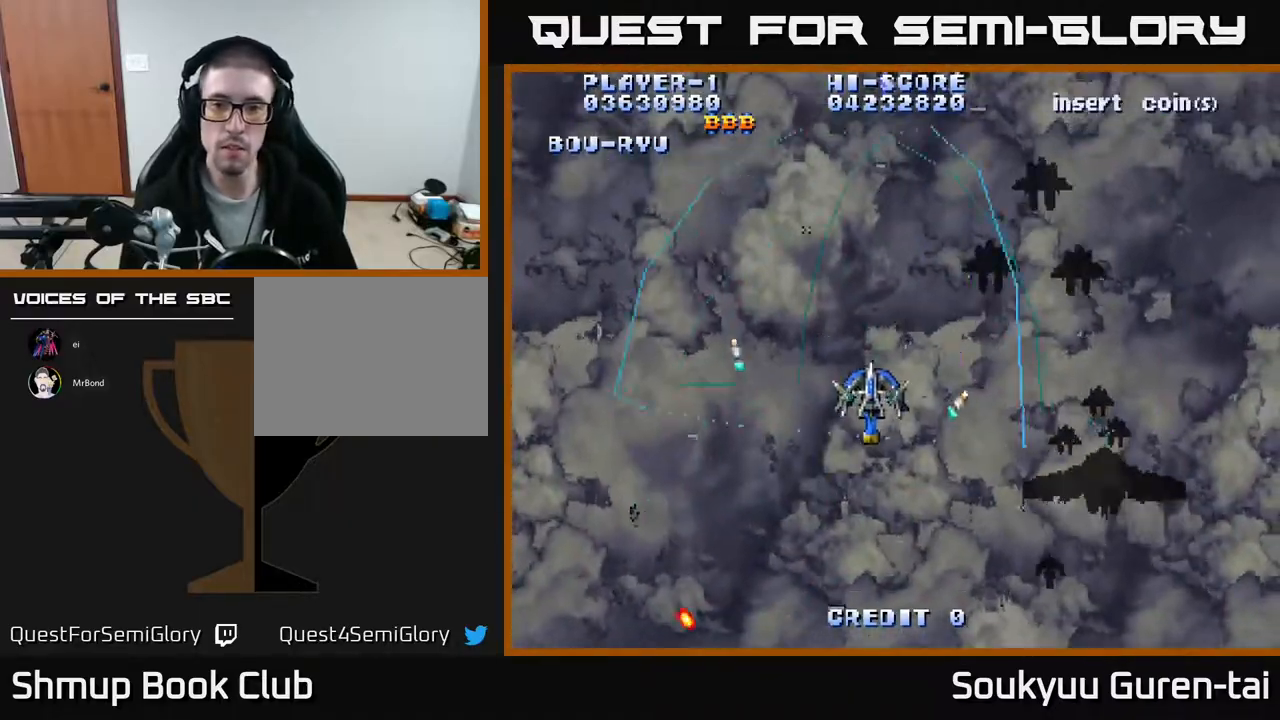
Gameplay with a controller (Xbox layout); each line is a JSON object with the inputs held at the frame after it. "events" lists button and stick changes between this image and that frame as [ms after this image, input, new state], when the widget could be followed in between. Not read: left_stick right_stick.
{"buttons": ["A", "DPAD_DOWN", "DPAD_RIGHT"], "events": [[133, "DPAD_UP", "up"], [350, "DPAD_DOWN", "down"]]}
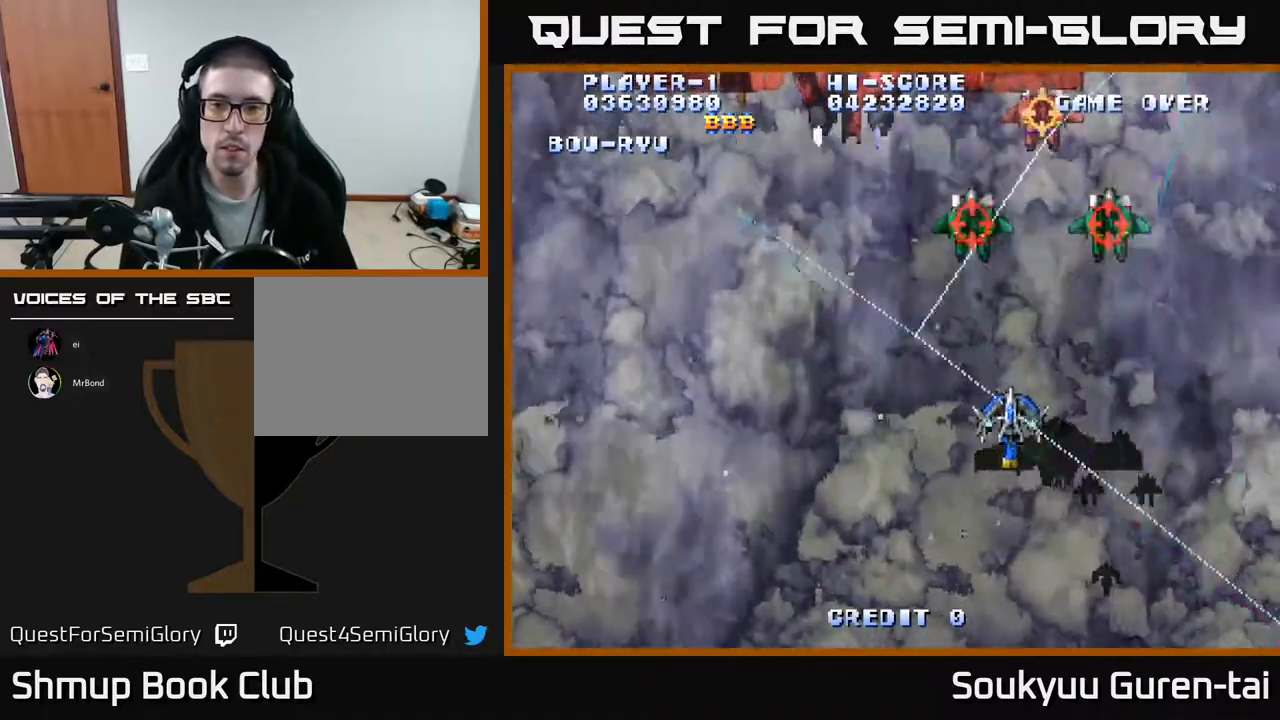
{"buttons": ["A", "DPAD_UP", "DPAD_LEFT"], "events": [[250, "DPAD_RIGHT", "up"], [333, "DPAD_LEFT", "down"], [367, "DPAD_DOWN", "up"], [433, "DPAD_UP", "down"]]}
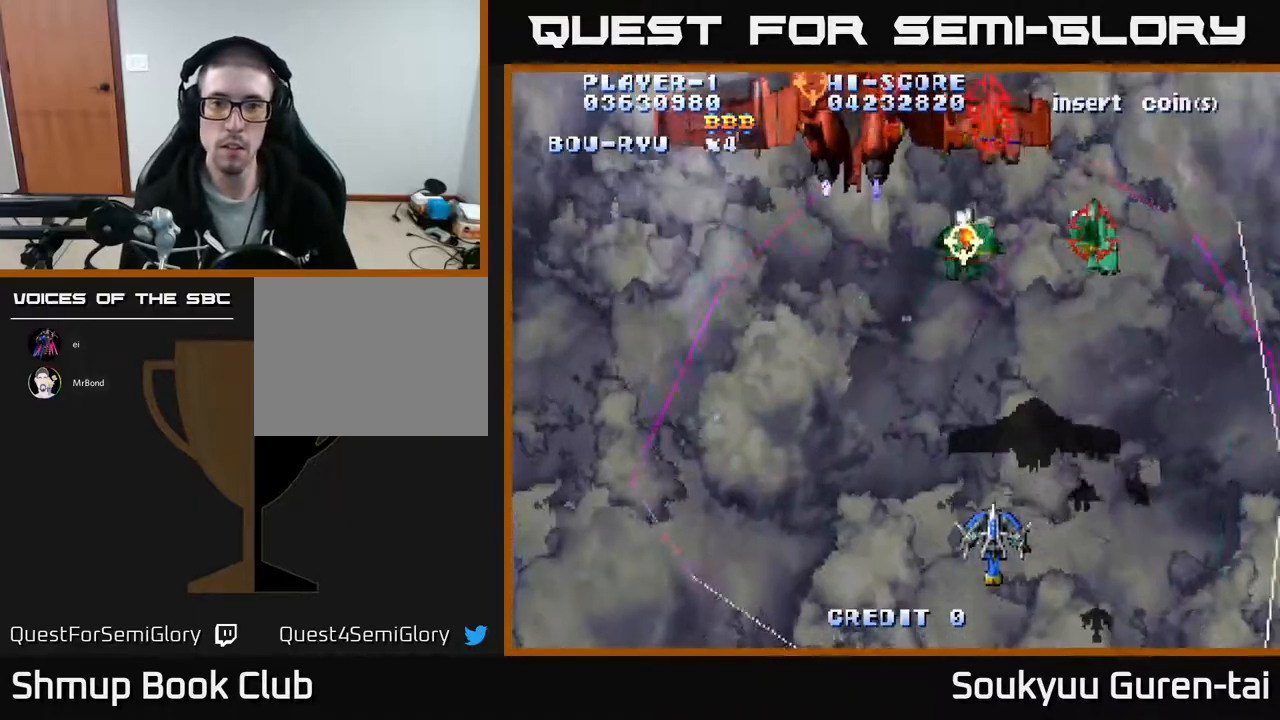
{"buttons": ["A", "DPAD_LEFT"], "events": [[433, "DPAD_UP", "up"]]}
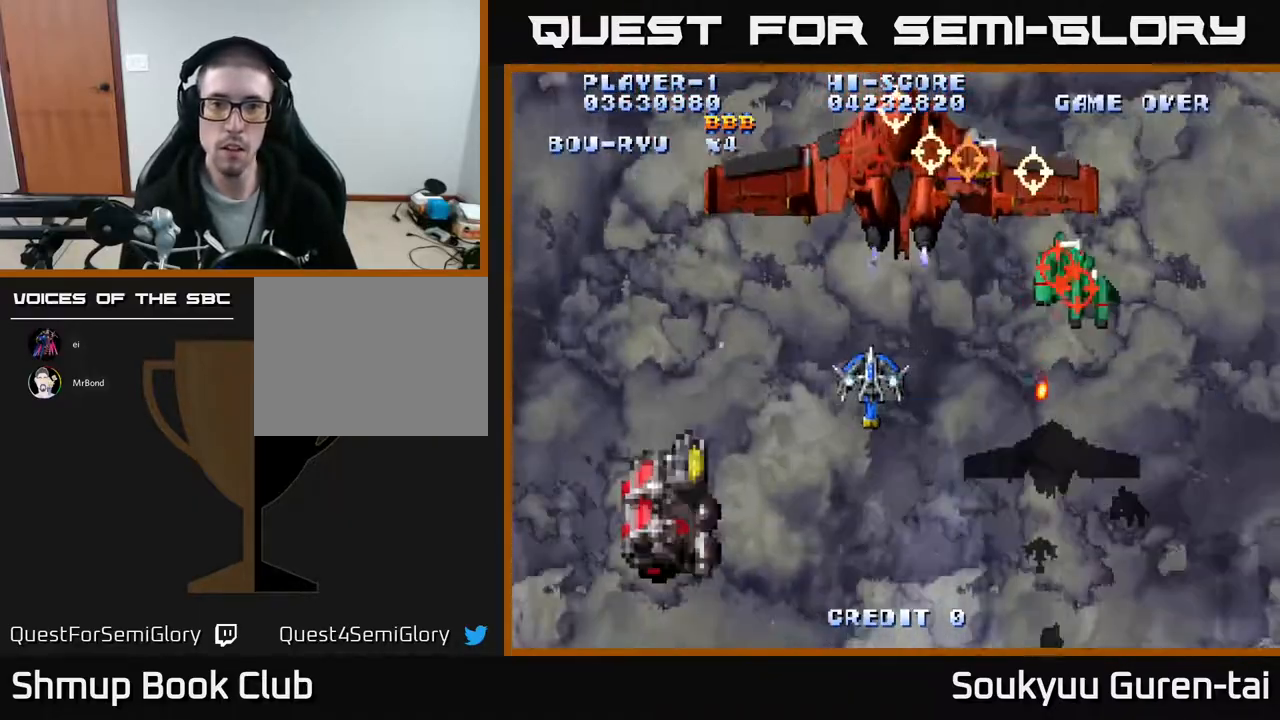
{"buttons": ["A", "DPAD_LEFT"], "events": [[67, "A", "up"], [100, "DPAD_DOWN", "down"], [100, "DPAD_LEFT", "up"], [117, "A", "down"], [150, "DPAD_RIGHT", "down"], [300, "DPAD_RIGHT", "up"], [450, "DPAD_DOWN", "up"], [450, "DPAD_LEFT", "down"]]}
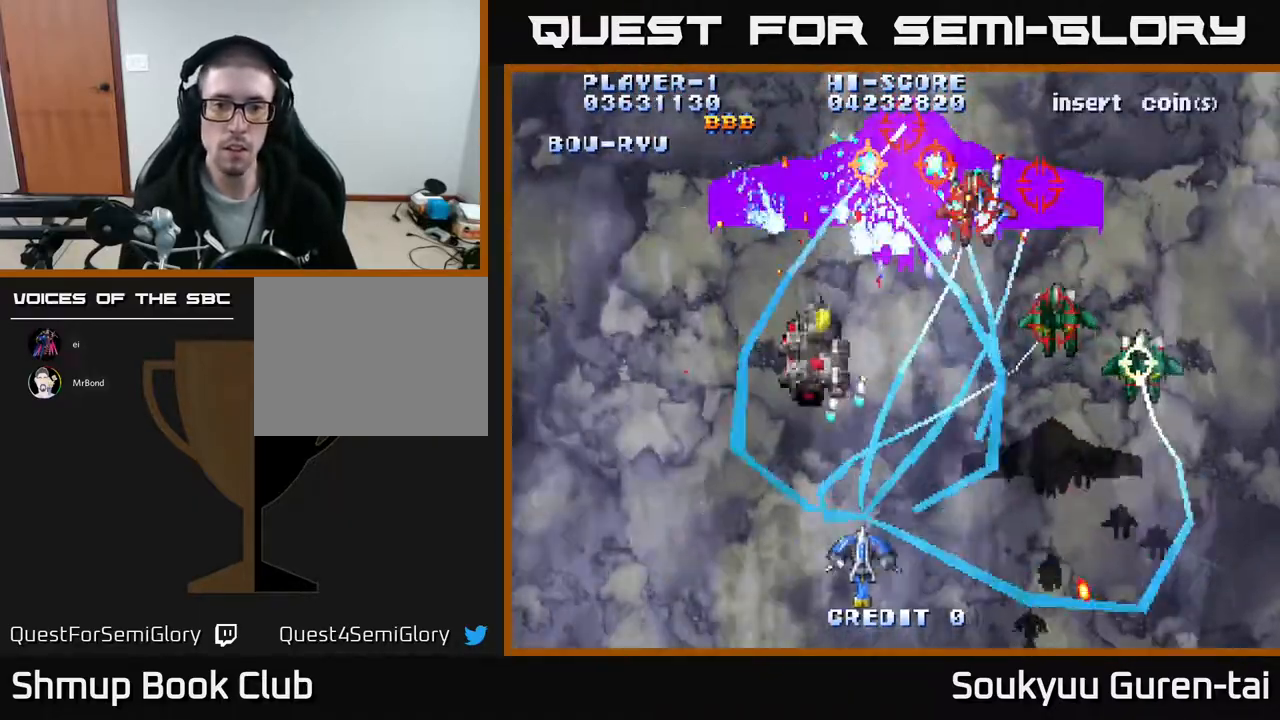
{"buttons": ["A", "DPAD_UP"], "events": [[67, "DPAD_DOWN", "down"], [67, "DPAD_LEFT", "up"], [100, "DPAD_RIGHT", "down"], [250, "DPAD_DOWN", "up"], [250, "DPAD_RIGHT", "up"], [317, "DPAD_UP", "down"]]}
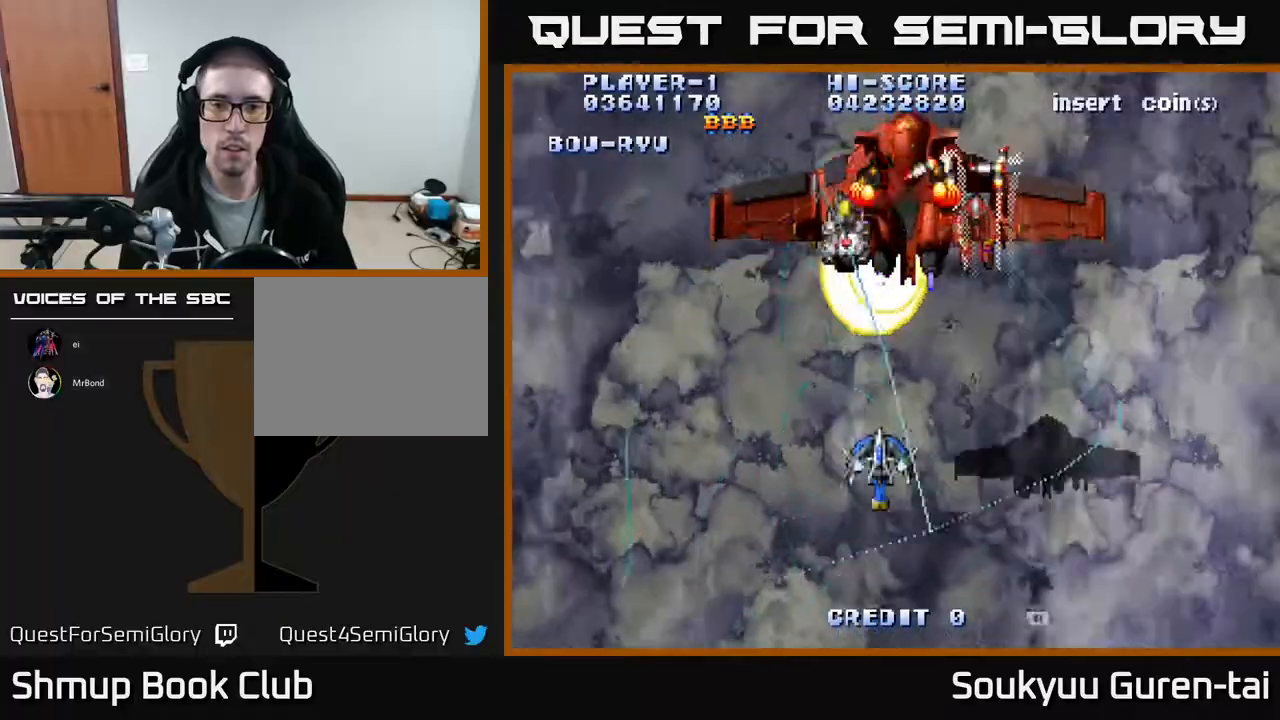
{"buttons": ["A", "DPAD_DOWN", "DPAD_RIGHT"], "events": [[183, "DPAD_RIGHT", "down"], [183, "DPAD_UP", "up"], [233, "DPAD_DOWN", "down"], [233, "DPAD_RIGHT", "up"], [267, "DPAD_RIGHT", "down"], [283, "A", "up"], [350, "A", "down"]]}
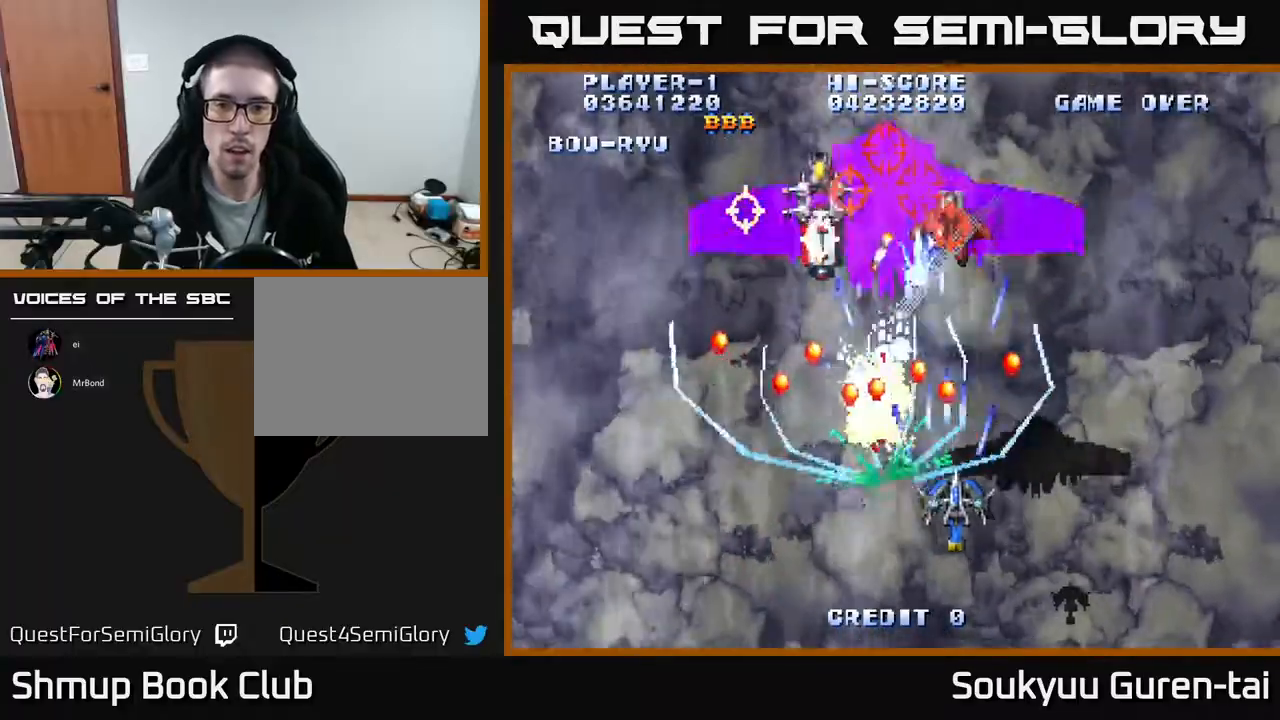
{"buttons": ["A", "DPAD_UP"], "events": [[233, "A", "up"], [233, "DPAD_RIGHT", "up"], [250, "DPAD_DOWN", "up"], [283, "A", "down"], [367, "A", "up"], [367, "DPAD_RIGHT", "down"], [383, "DPAD_UP", "down"], [417, "A", "down"], [433, "DPAD_RIGHT", "up"]]}
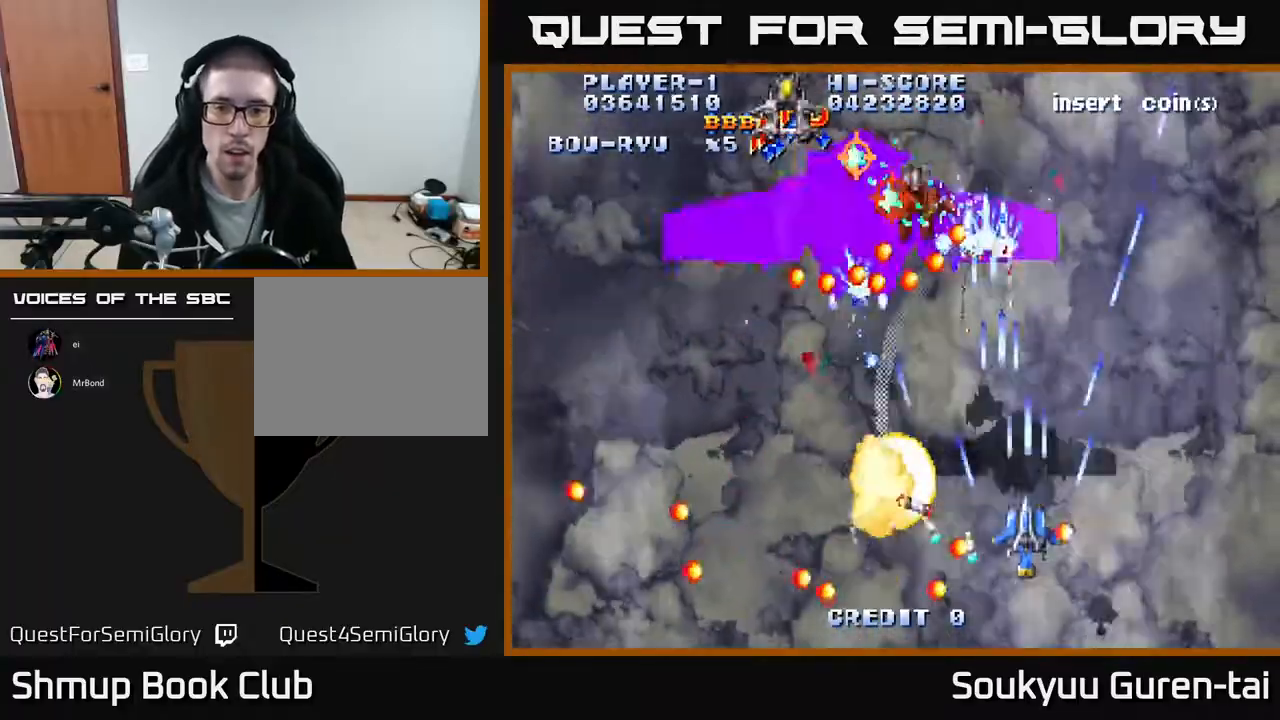
{"buttons": ["DPAD_DOWN"], "events": [[17, "A", "up"], [83, "A", "down"], [150, "A", "up"], [150, "DPAD_LEFT", "down"], [150, "DPAD_UP", "up"], [183, "DPAD_DOWN", "down"], [200, "A", "down"], [300, "A", "up"], [367, "A", "down"], [450, "A", "up"], [450, "DPAD_LEFT", "up"]]}
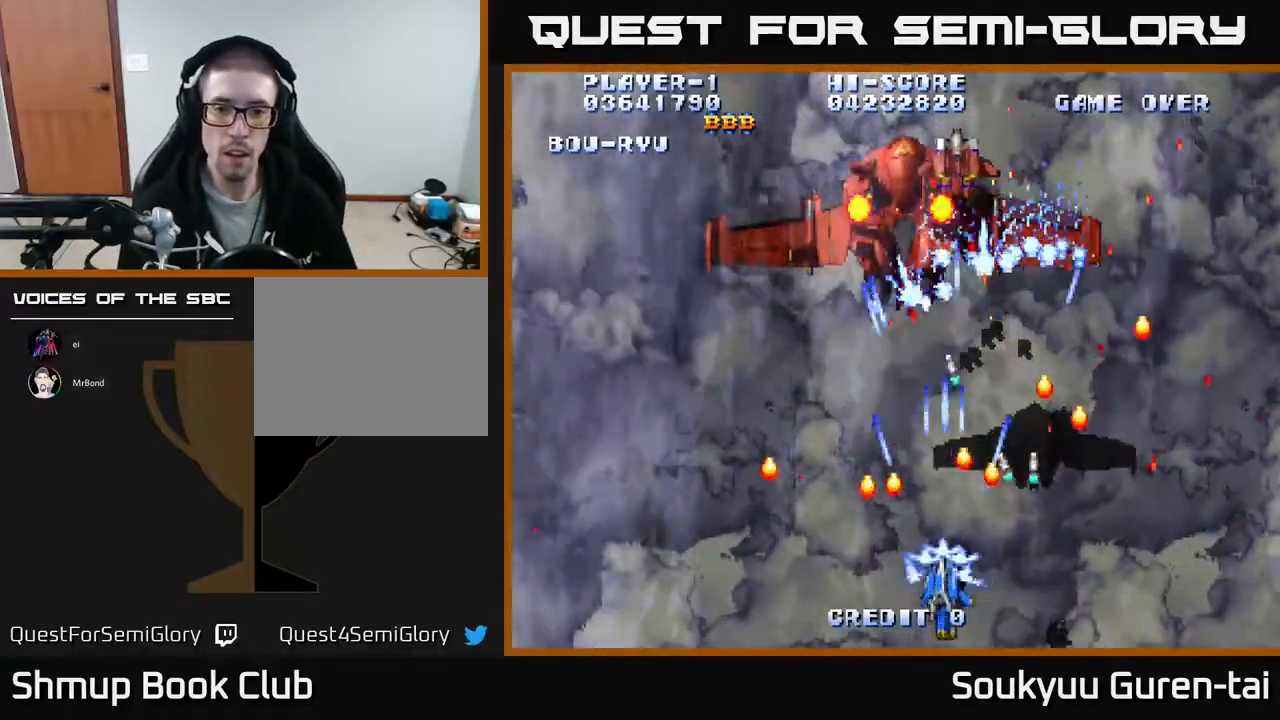
{"buttons": []}
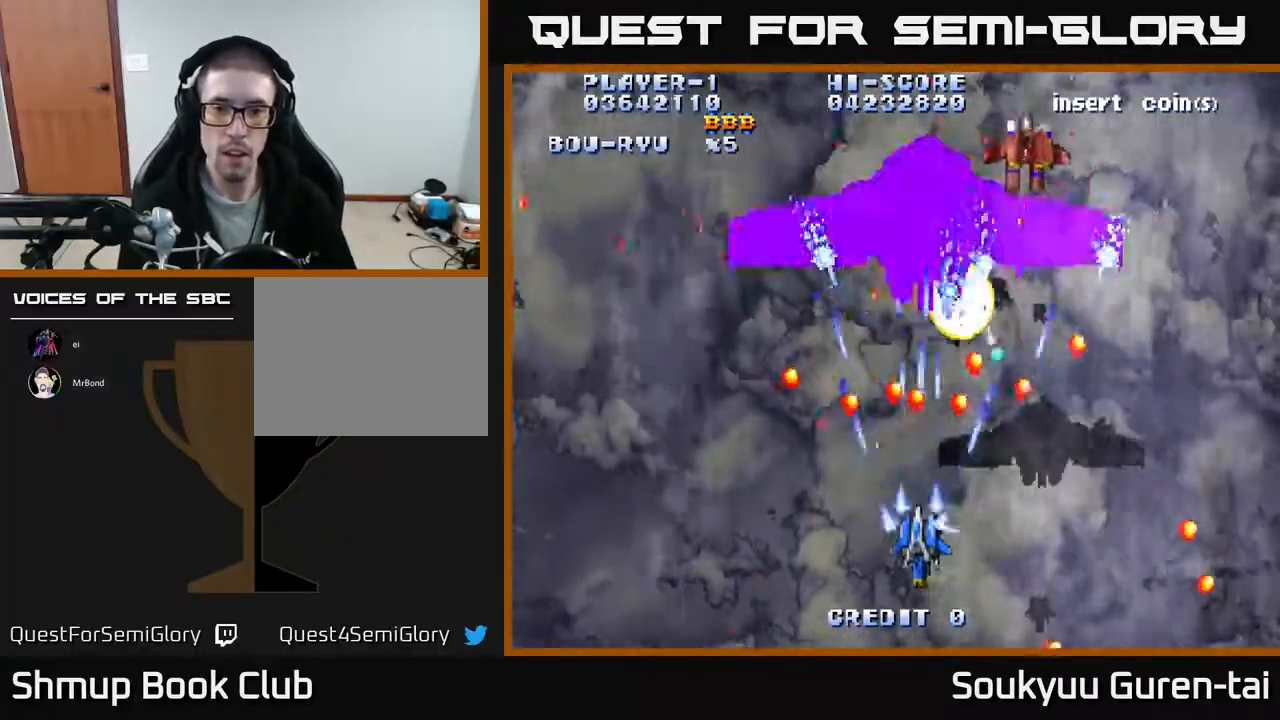
{"buttons": ["DPAD_LEFT"], "events": [[67, "A", "down"], [100, "DPAD_DOWN", "down"], [150, "A", "up"], [250, "A", "down"], [250, "DPAD_DOWN", "up"], [333, "A", "up"], [383, "A", "down"], [467, "A", "up"], [467, "DPAD_LEFT", "down"]]}
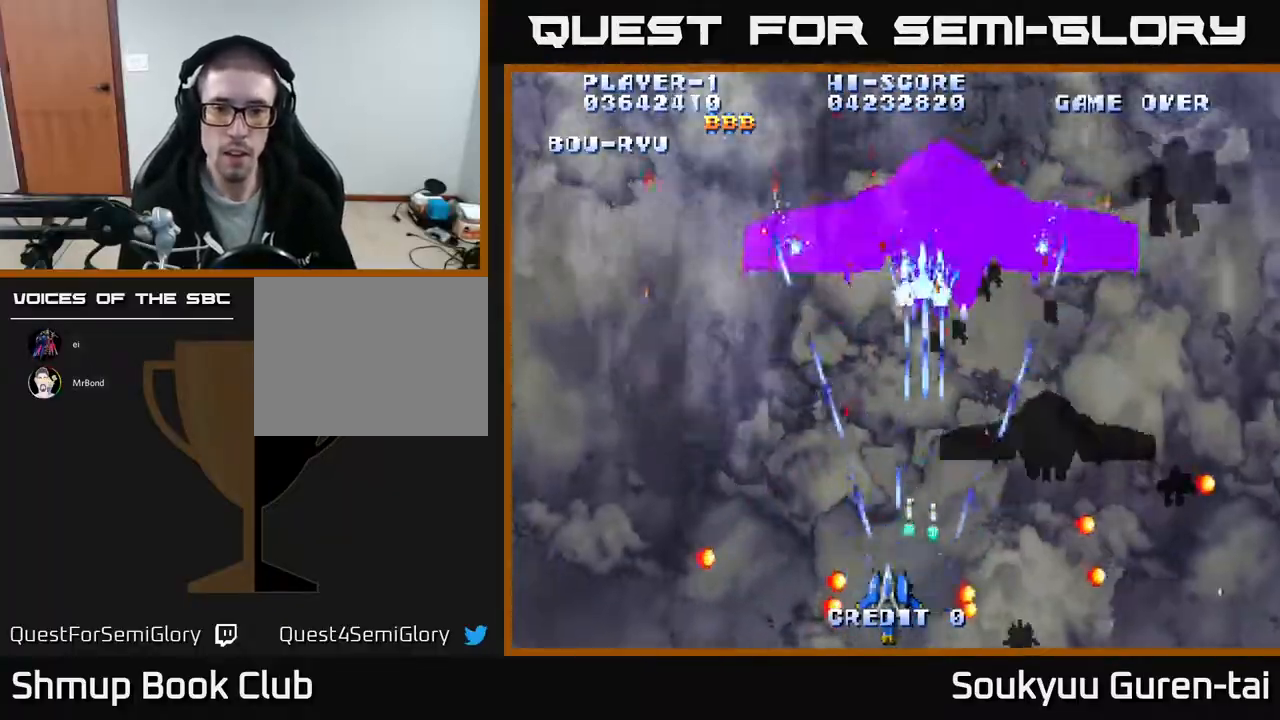
{"buttons": ["A"], "events": [[17, "DPAD_LEFT", "up"], [33, "A", "down"], [133, "A", "up"], [200, "A", "down"], [250, "A", "up"], [250, "DPAD_UP", "down"], [317, "A", "down"], [333, "DPAD_RIGHT", "down"], [367, "DPAD_UP", "up"], [383, "DPAD_RIGHT", "up"], [400, "A", "up"], [450, "A", "down"]]}
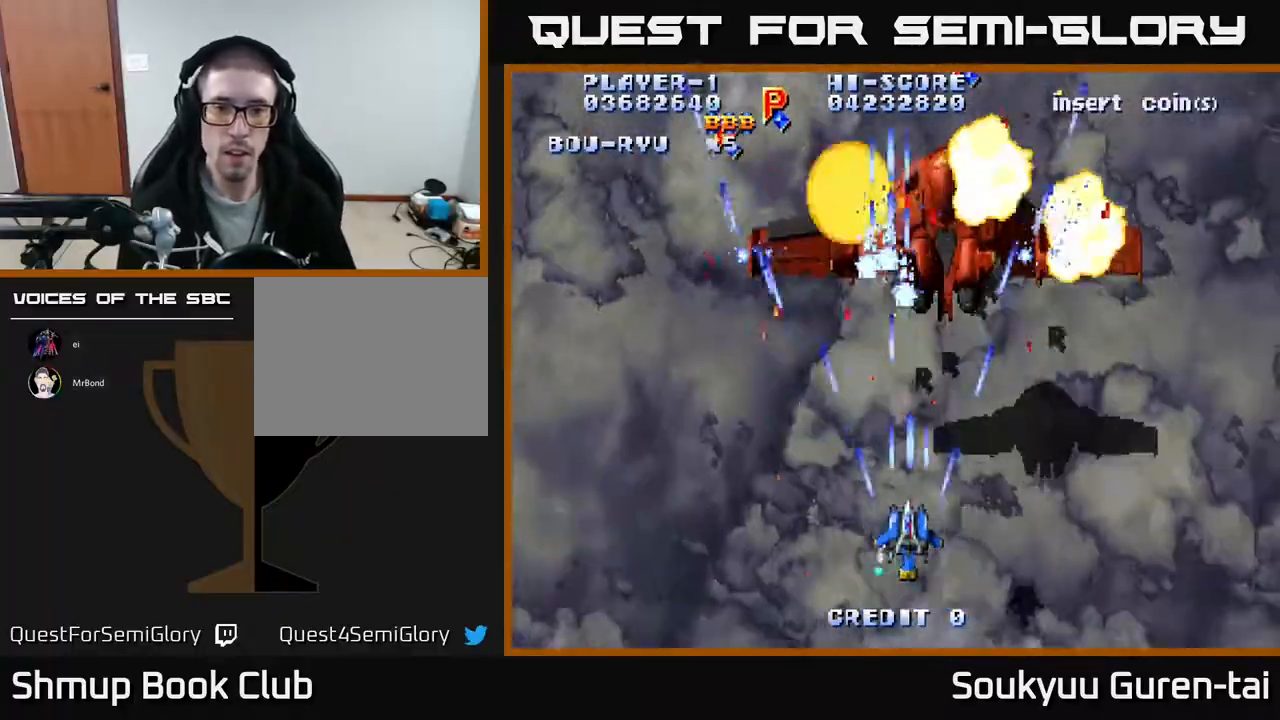
{"buttons": ["A", "DPAD_LEFT"], "events": [[50, "A", "up"], [117, "A", "down"], [167, "A", "up"], [233, "A", "down"], [300, "DPAD_LEFT", "down"], [317, "A", "up"], [367, "A", "down"]]}
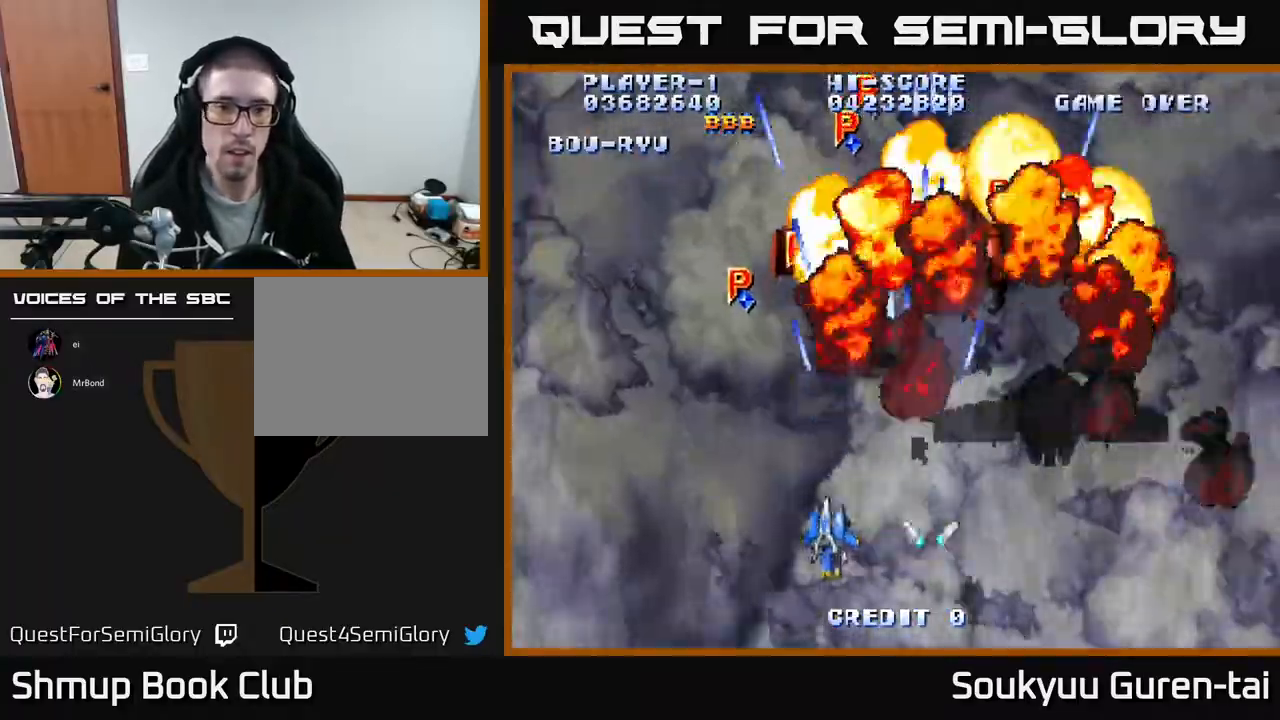
{"buttons": ["A", "DPAD_RIGHT"], "events": [[50, "DPAD_UP", "down"], [267, "DPAD_LEFT", "up"], [317, "DPAD_RIGHT", "down"], [350, "DPAD_UP", "up"], [383, "DPAD_DOWN", "down"], [500, "DPAD_DOWN", "up"]]}
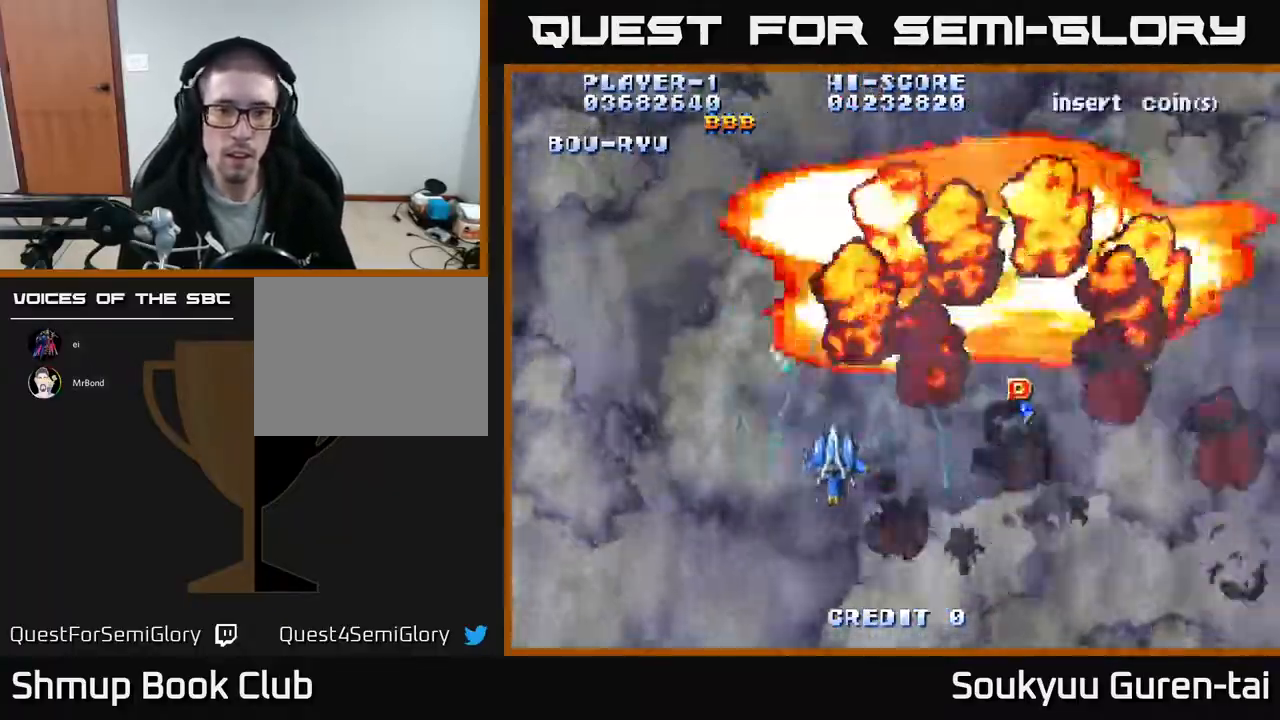
{"buttons": ["A", "DPAD_DOWN", "DPAD_RIGHT"], "events": [[83, "DPAD_UP", "down"], [100, "DPAD_RIGHT", "up"], [267, "DPAD_RIGHT", "down"], [283, "DPAD_UP", "up"], [383, "DPAD_DOWN", "down"]]}
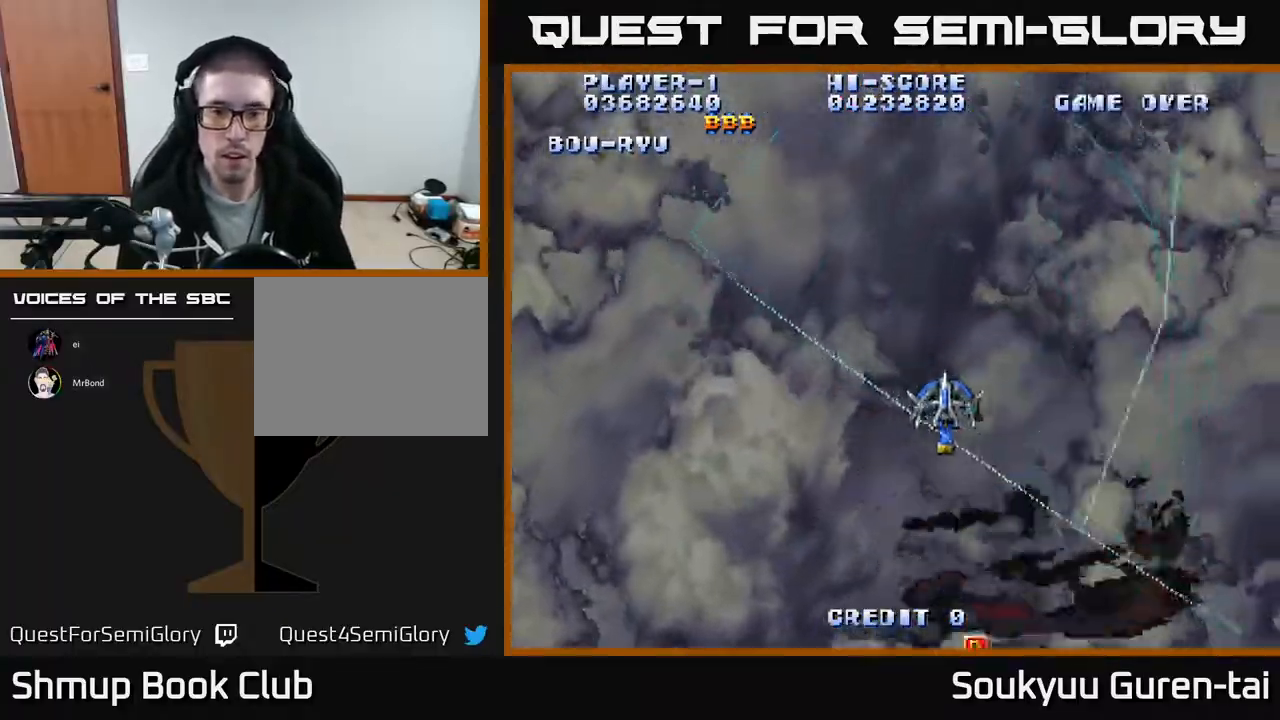
{"buttons": ["A", "DPAD_LEFT"], "events": [[133, "DPAD_DOWN", "up"], [217, "DPAD_RIGHT", "up"], [233, "DPAD_LEFT", "down"], [233, "DPAD_UP", "down"], [250, "DPAD_UP", "up"], [417, "DPAD_UP", "down"], [483, "DPAD_UP", "up"]]}
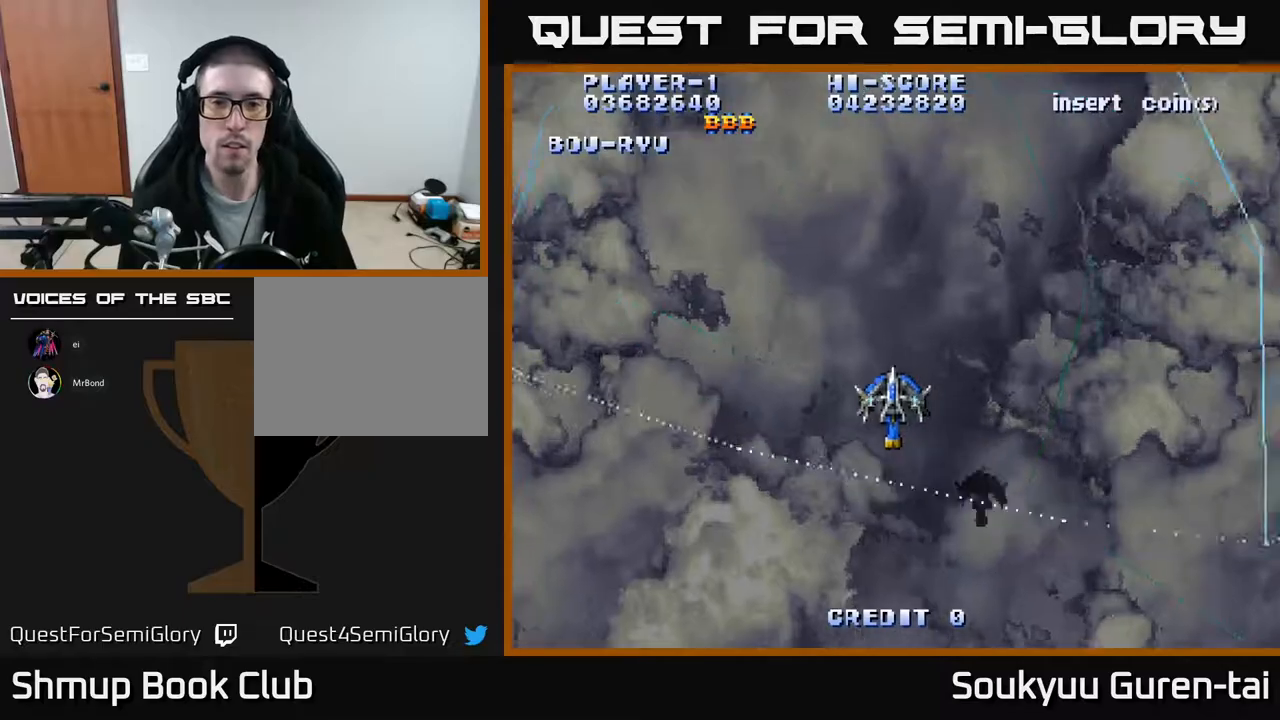
{"buttons": ["A"], "events": [[50, "DPAD_LEFT", "up"]]}
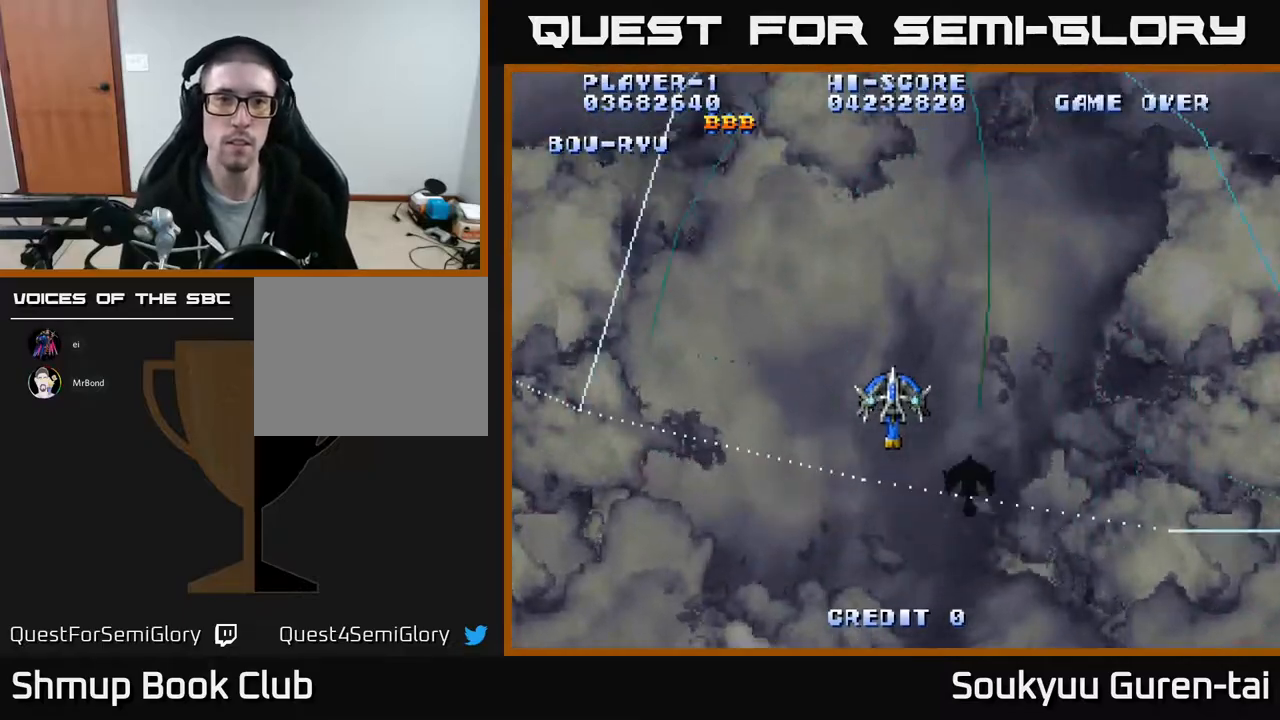
{"buttons": ["A", "DPAD_LEFT"], "events": [[350, "DPAD_LEFT", "down"]]}
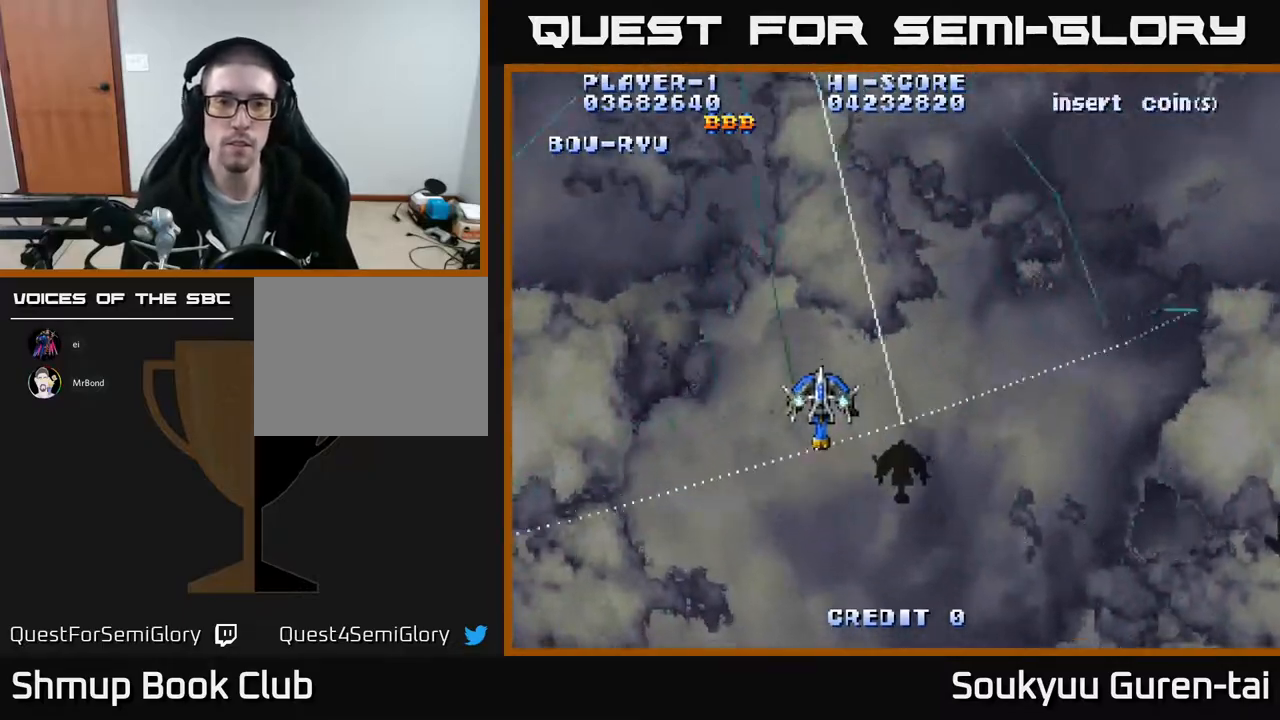
{"buttons": ["A", "DPAD_UP"], "events": [[33, "DPAD_LEFT", "up"], [83, "DPAD_DOWN", "down"], [117, "DPAD_RIGHT", "down"], [283, "DPAD_DOWN", "up"], [417, "DPAD_RIGHT", "up"], [417, "DPAD_UP", "down"]]}
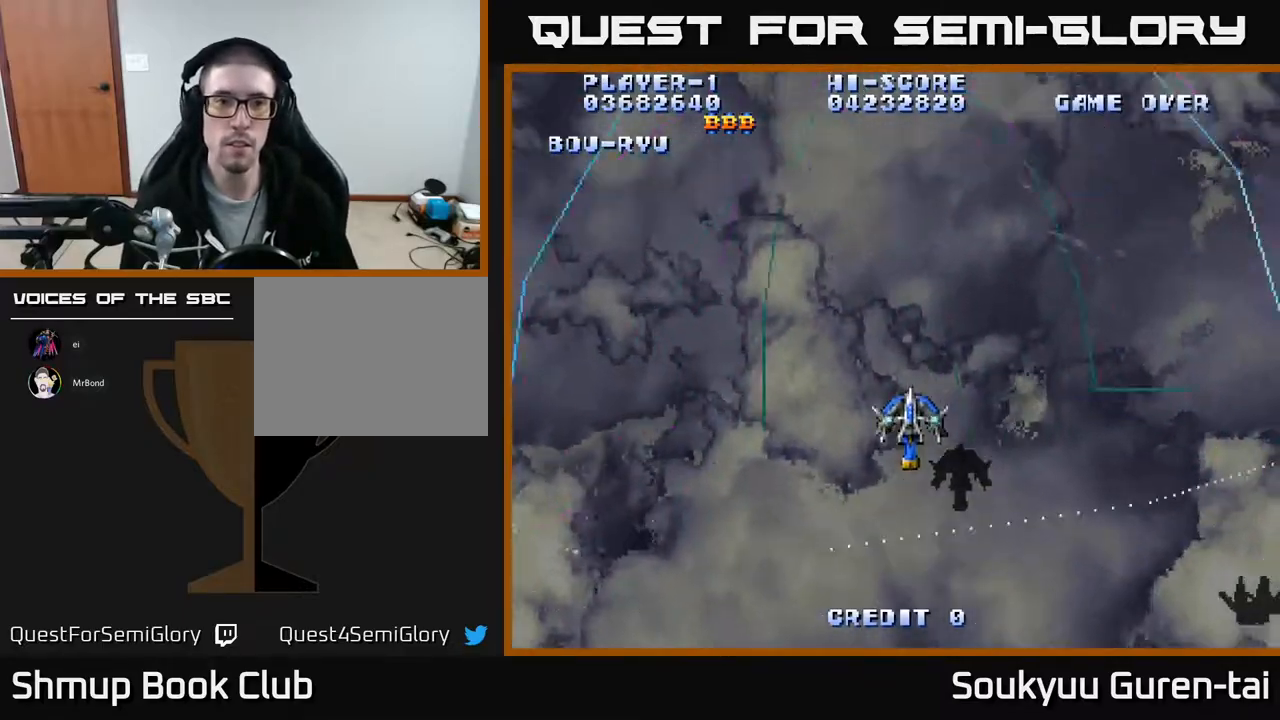
{"buttons": ["A", "DPAD_UP", "DPAD_LEFT"], "events": [[17, "DPAD_UP", "up"], [417, "DPAD_LEFT", "down"], [467, "DPAD_UP", "down"]]}
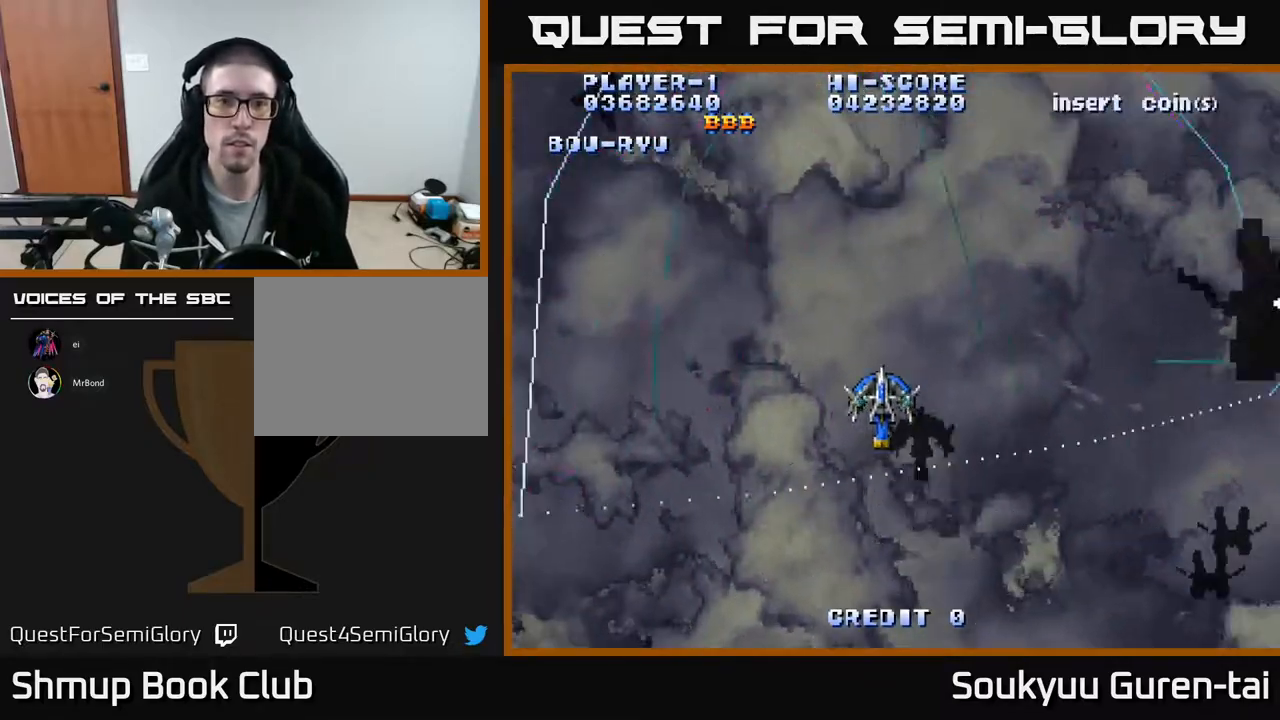
{"buttons": ["A", "DPAD_DOWN", "DPAD_RIGHT"], "events": [[150, "DPAD_LEFT", "up"], [150, "DPAD_UP", "up"], [183, "DPAD_RIGHT", "down"], [350, "DPAD_DOWN", "down"]]}
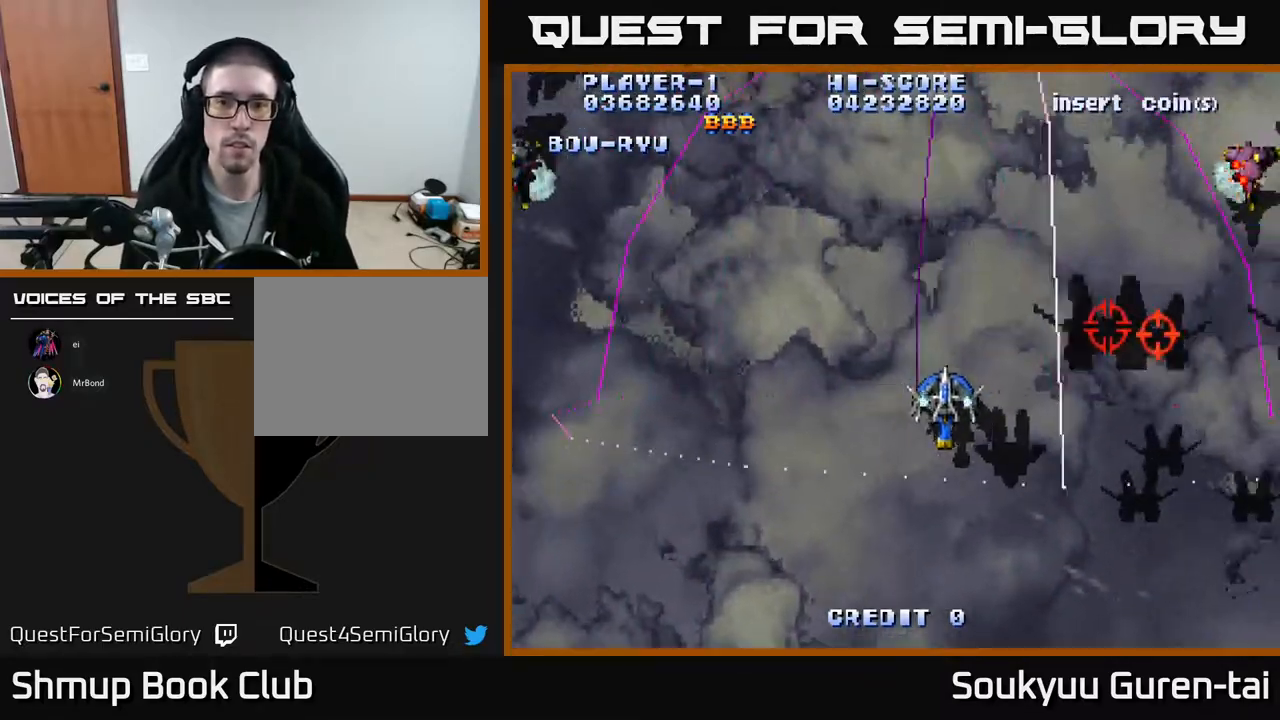
{"buttons": ["A", "DPAD_DOWN", "DPAD_LEFT"], "events": [[133, "DPAD_DOWN", "up"], [383, "A", "up"], [383, "DPAD_DOWN", "down"], [433, "A", "down"], [433, "DPAD_RIGHT", "up"], [450, "DPAD_LEFT", "down"]]}
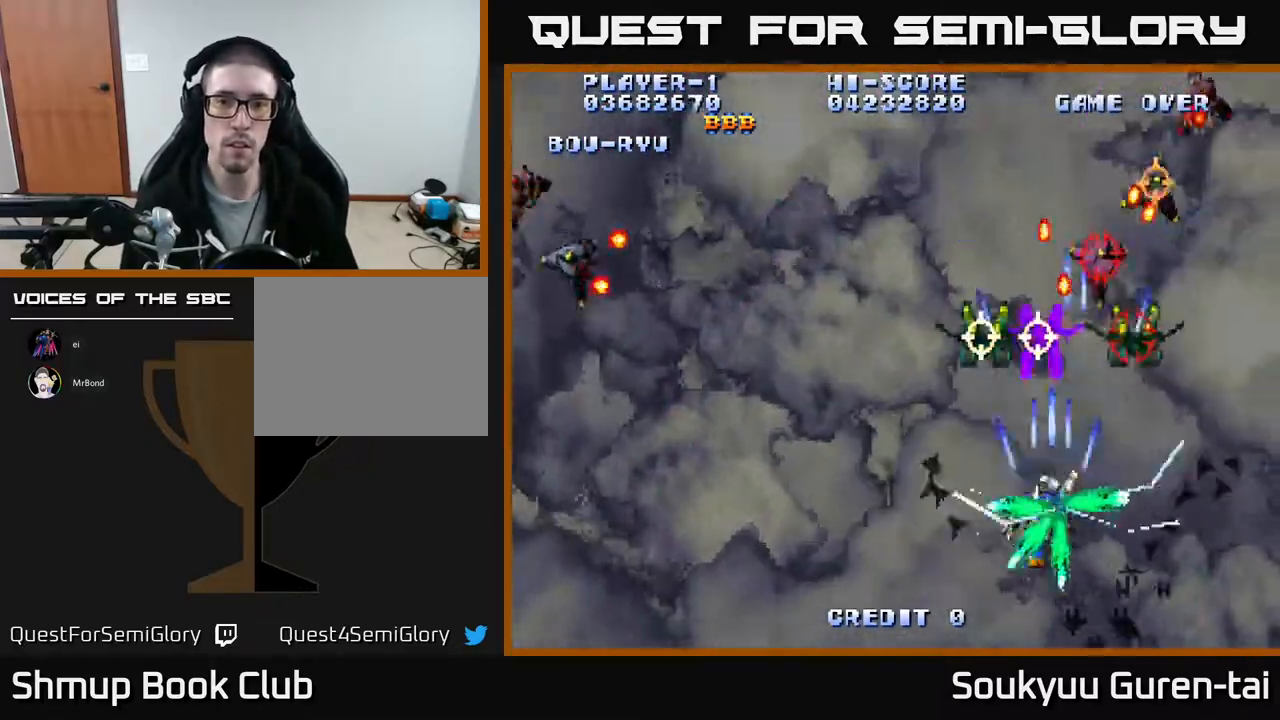
{"buttons": ["A", "DPAD_LEFT"], "events": [[83, "DPAD_DOWN", "up"]]}
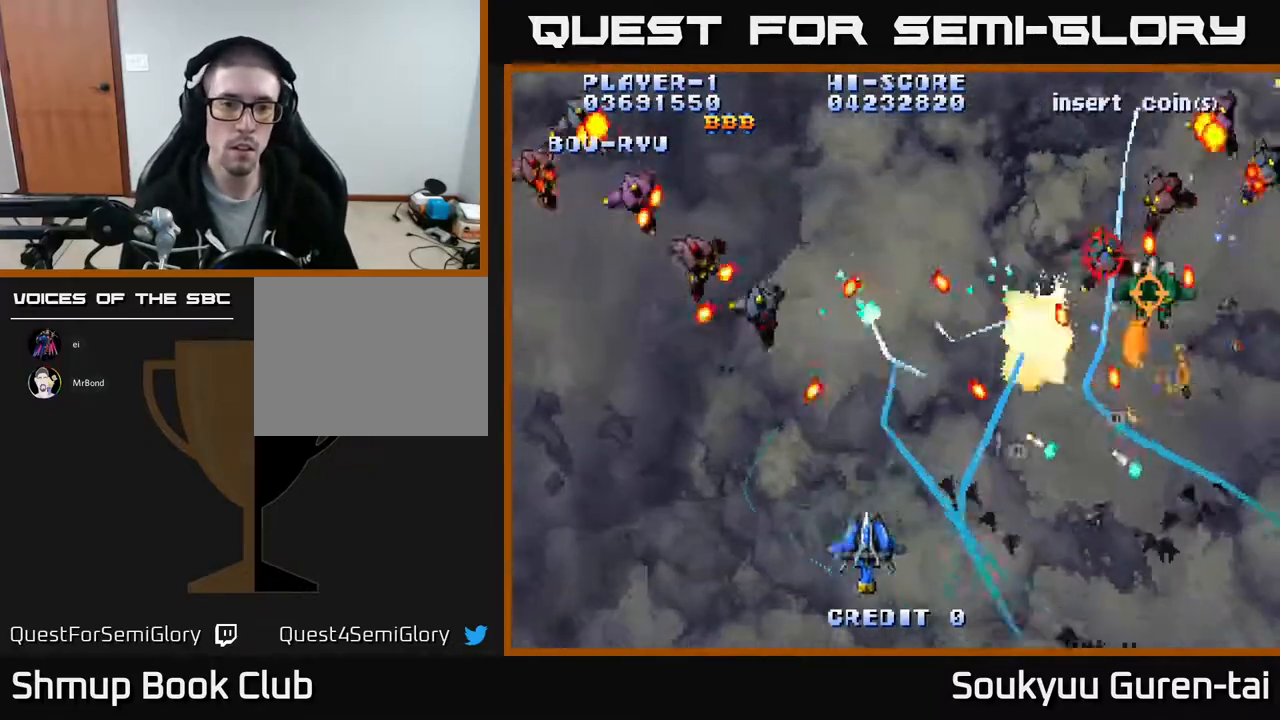
{"buttons": ["A", "DPAD_DOWN", "DPAD_LEFT"], "events": [[33, "DPAD_UP", "down"], [417, "DPAD_UP", "up"], [483, "DPAD_DOWN", "down"]]}
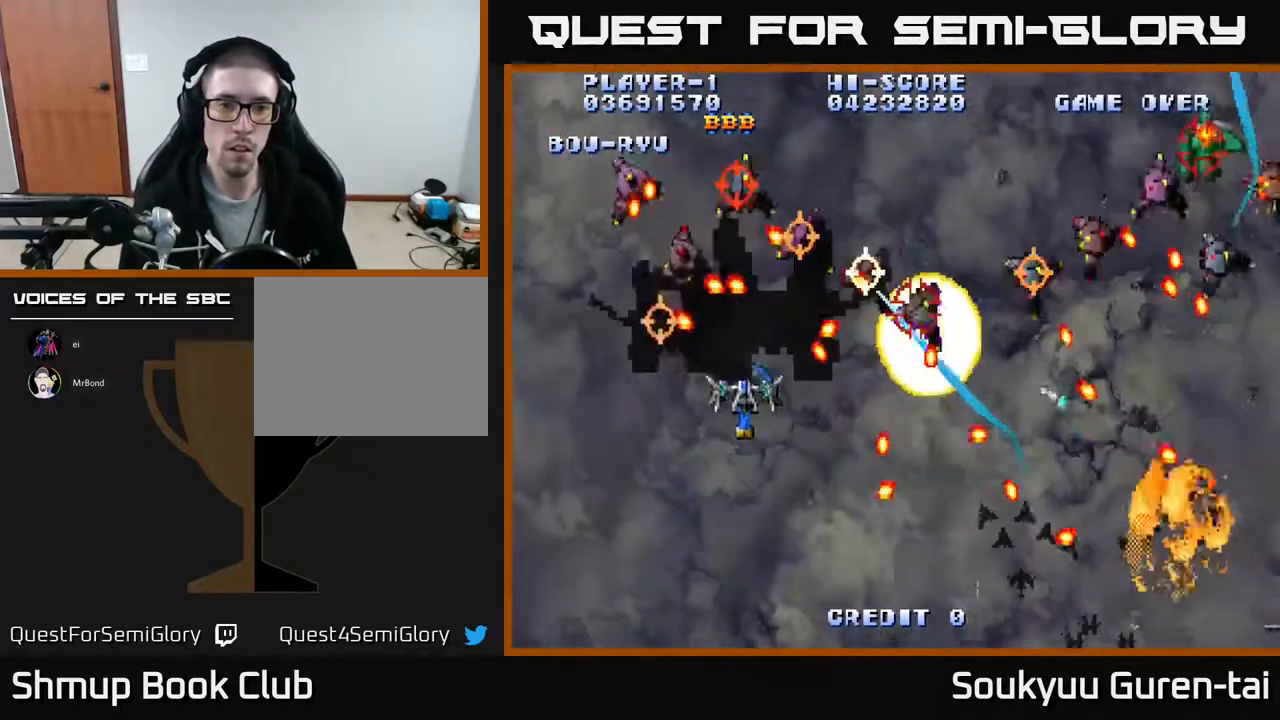
{"buttons": ["A", "DPAD_DOWN"], "events": [[33, "A", "up"], [83, "A", "down"], [83, "DPAD_LEFT", "up"], [100, "DPAD_LEFT", "down"], [500, "DPAD_LEFT", "up"]]}
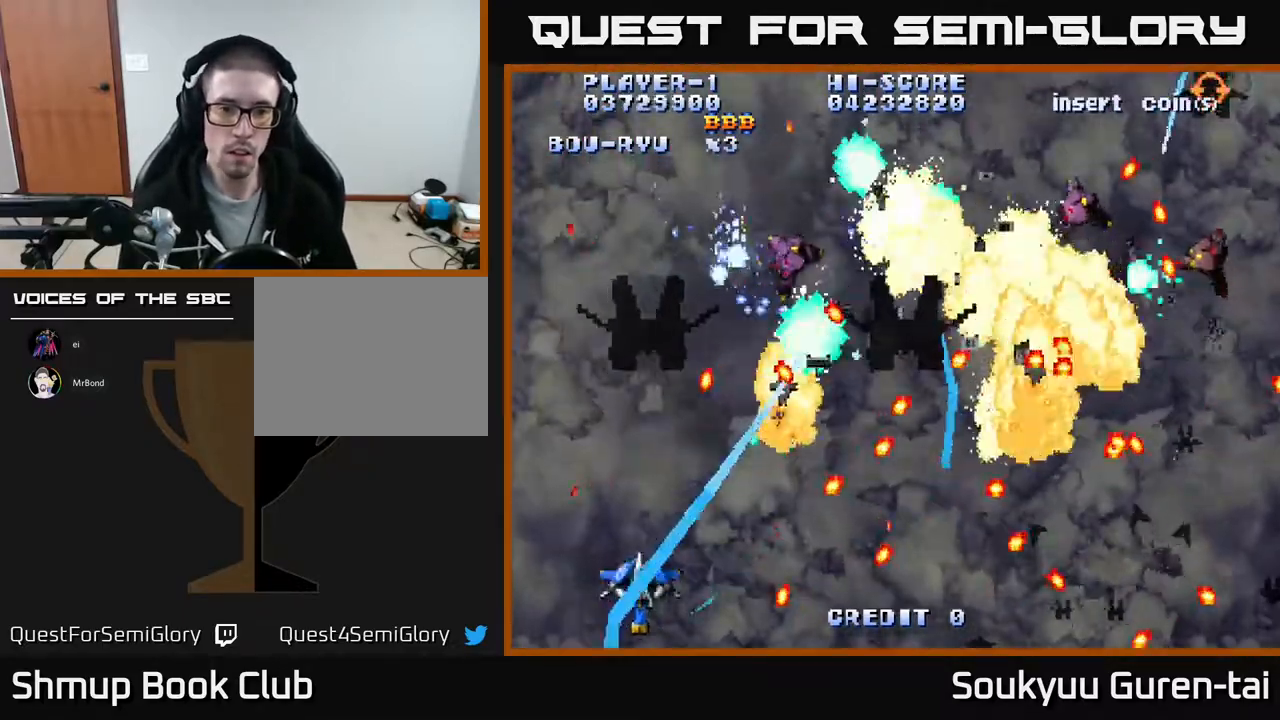
{"buttons": ["A", "DPAD_RIGHT"], "events": [[17, "DPAD_DOWN", "up"], [217, "DPAD_UP", "down"], [267, "DPAD_RIGHT", "down"], [450, "DPAD_UP", "up"]]}
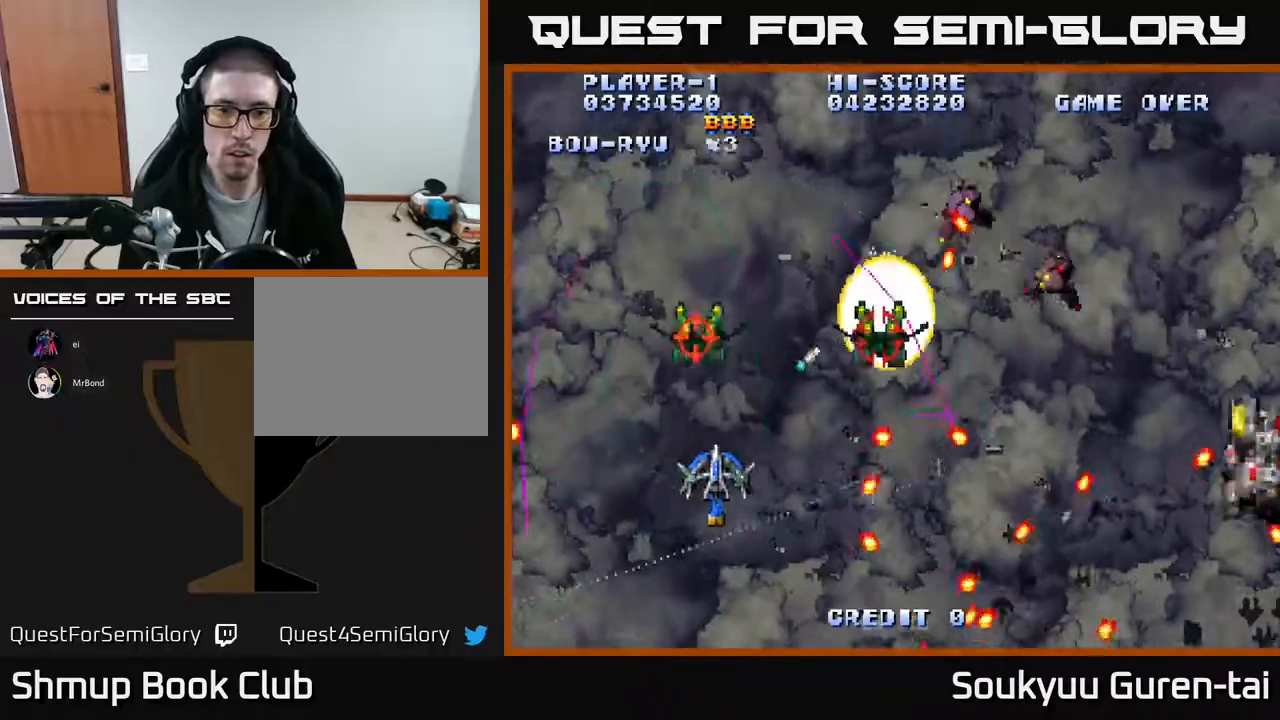
{"buttons": ["A", "DPAD_DOWN", "DPAD_RIGHT"], "events": [[83, "DPAD_UP", "down"], [133, "DPAD_RIGHT", "up"], [267, "A", "up"], [267, "DPAD_RIGHT", "down"], [267, "DPAD_UP", "up"], [350, "A", "down"], [367, "DPAD_DOWN", "down"]]}
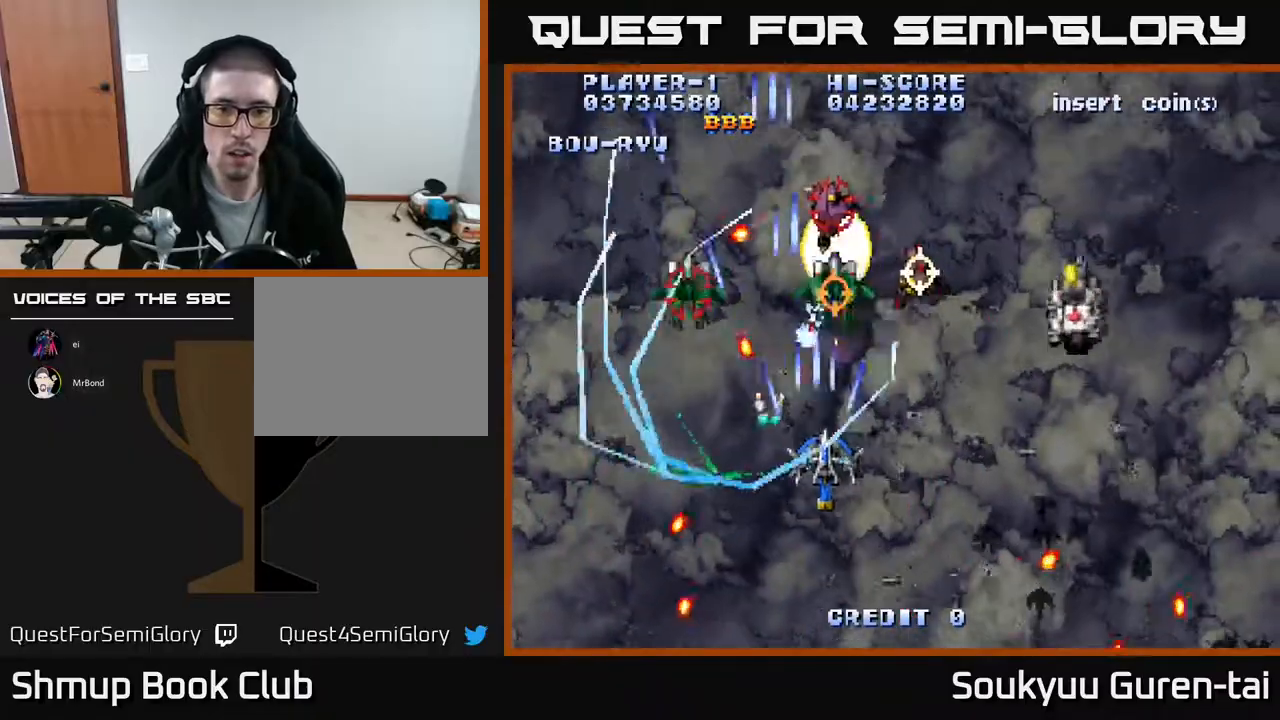
{"buttons": ["A", "DPAD_UP", "DPAD_RIGHT"], "events": [[183, "DPAD_RIGHT", "up"], [267, "DPAD_DOWN", "up"], [267, "DPAD_RIGHT", "down"], [350, "DPAD_UP", "down"]]}
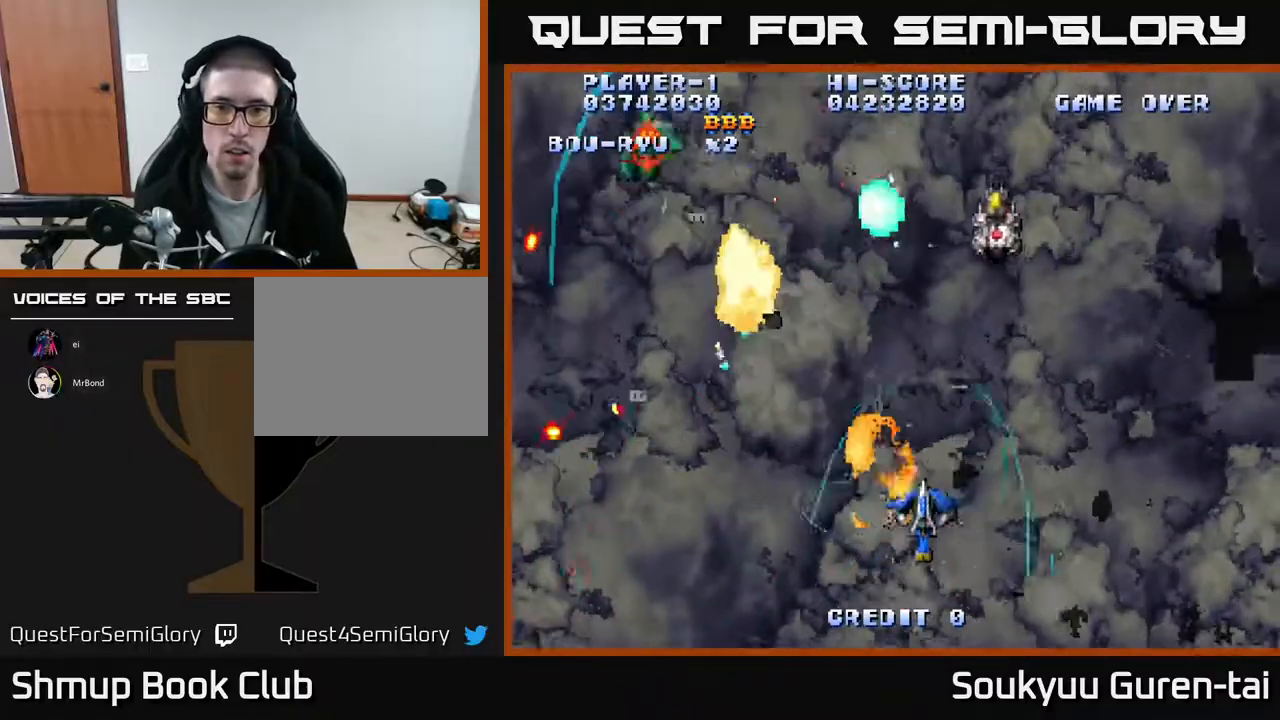
{"buttons": ["A", "DPAD_DOWN", "DPAD_RIGHT"], "events": [[217, "DPAD_RIGHT", "up"], [300, "DPAD_UP", "up"], [333, "DPAD_DOWN", "down"], [467, "DPAD_RIGHT", "down"]]}